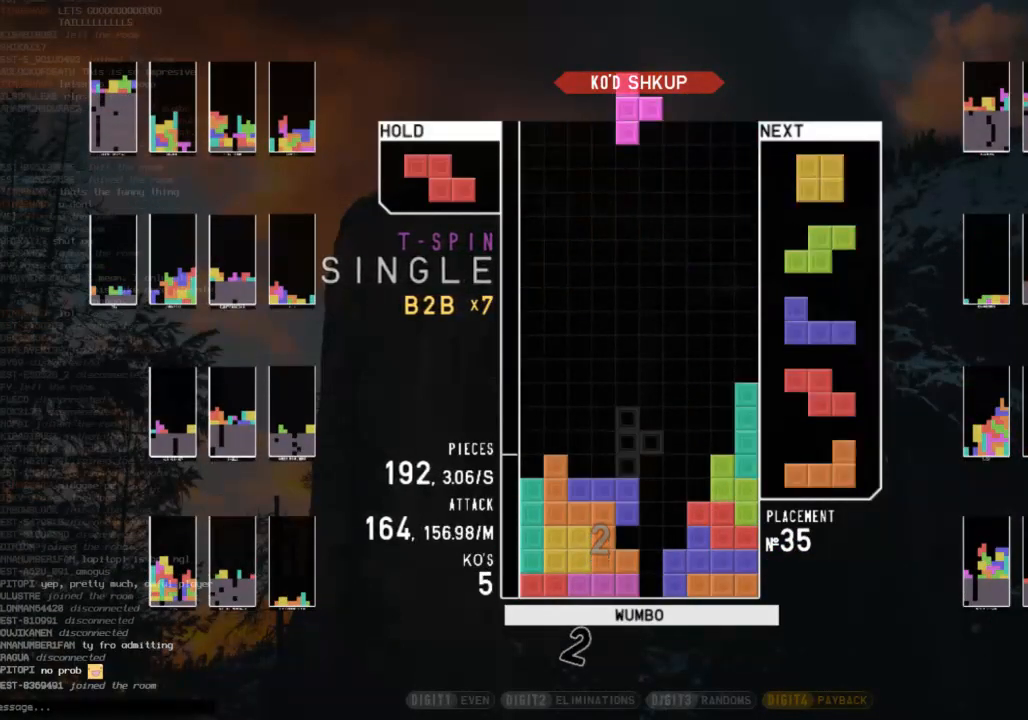
Gameplay with keyboard; each line is a JSON object with the keys held at the frame after it. "events" lists presses ("down") and releases ("up") of "c", "down", "left", "right", "shift", "up", "x" and "z" between this image and that frame as [ms after this image, input, new state], when the widget could be followed in between. No other keys are recorded. Mouse input is not recorded.
{"keys": ["right"], "events": [[33, "down", "up"], [33, "up", "down"], [33, "x", "down"], [67, "right", "down"], [133, "x", "up"], [167, "right", "up"], [167, "up", "up"], [167, "x", "down"], [267, "down", "down"], [267, "x", "up"], [300, "c", "down"], [300, "down", "up"], [367, "right", "down"], [367, "x", "down"], [433, "c", "up"], [433, "right", "up"], [500, "right", "down"], [500, "x", "up"]]}
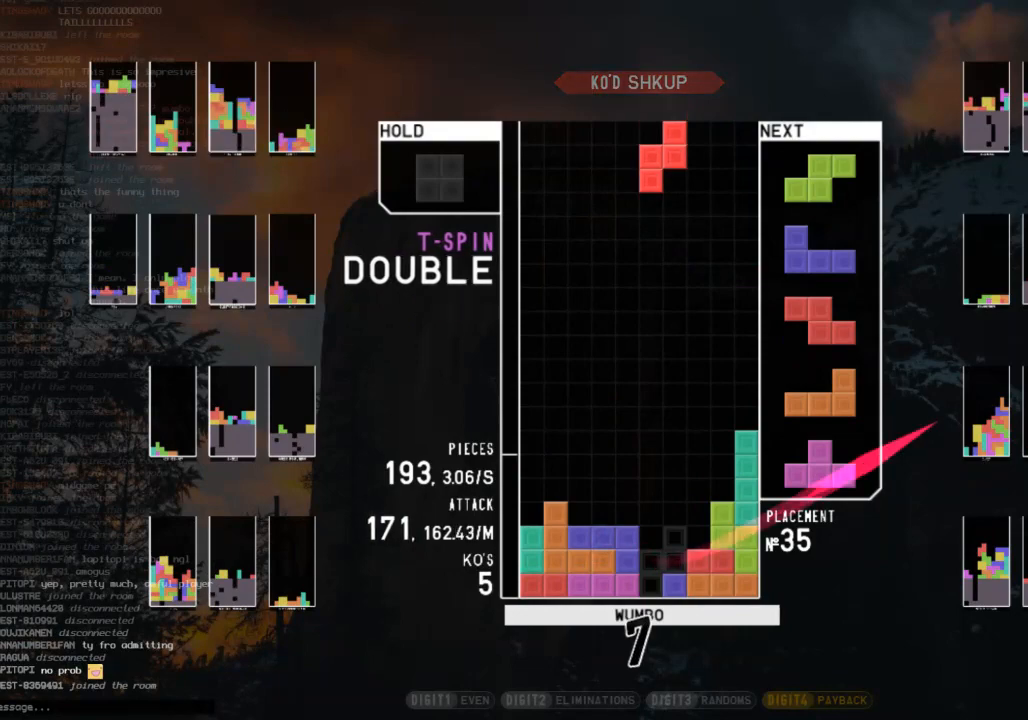
{"keys": ["c"], "events": [[33, "down", "down"], [100, "right", "up"], [133, "down", "up"], [167, "left", "down"], [233, "down", "down"], [267, "left", "up"], [367, "down", "up"], [367, "right", "down"], [433, "c", "down"], [500, "right", "up"]]}
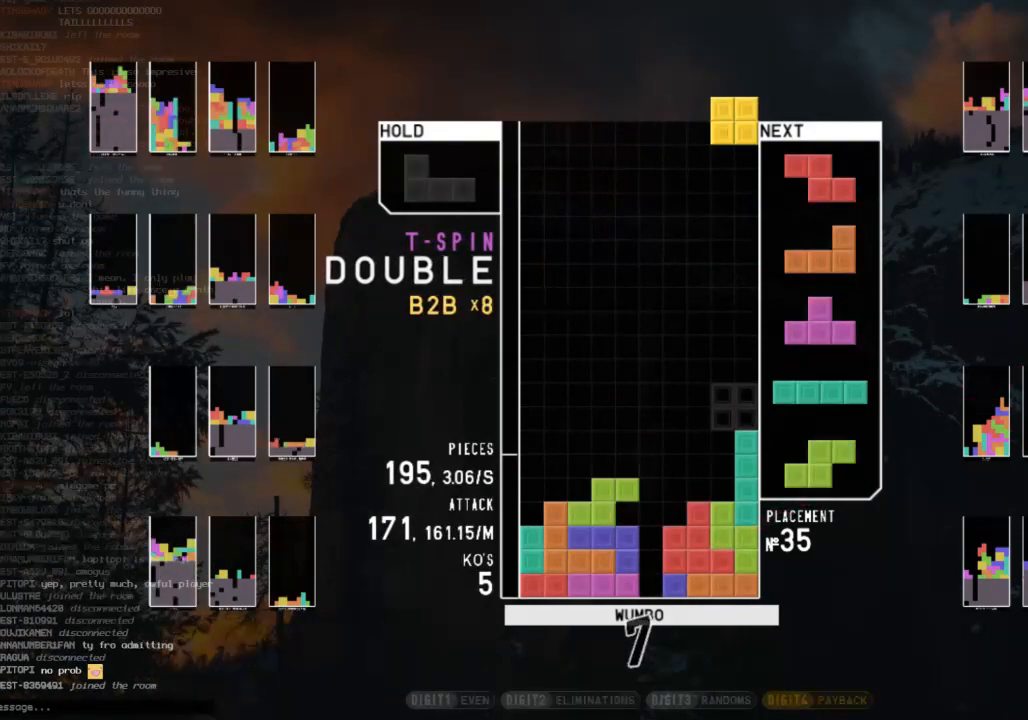
{"keys": [], "events": [[67, "c", "up"], [100, "left", "down"], [167, "left", "up"], [333, "down", "down"], [433, "down", "up"]]}
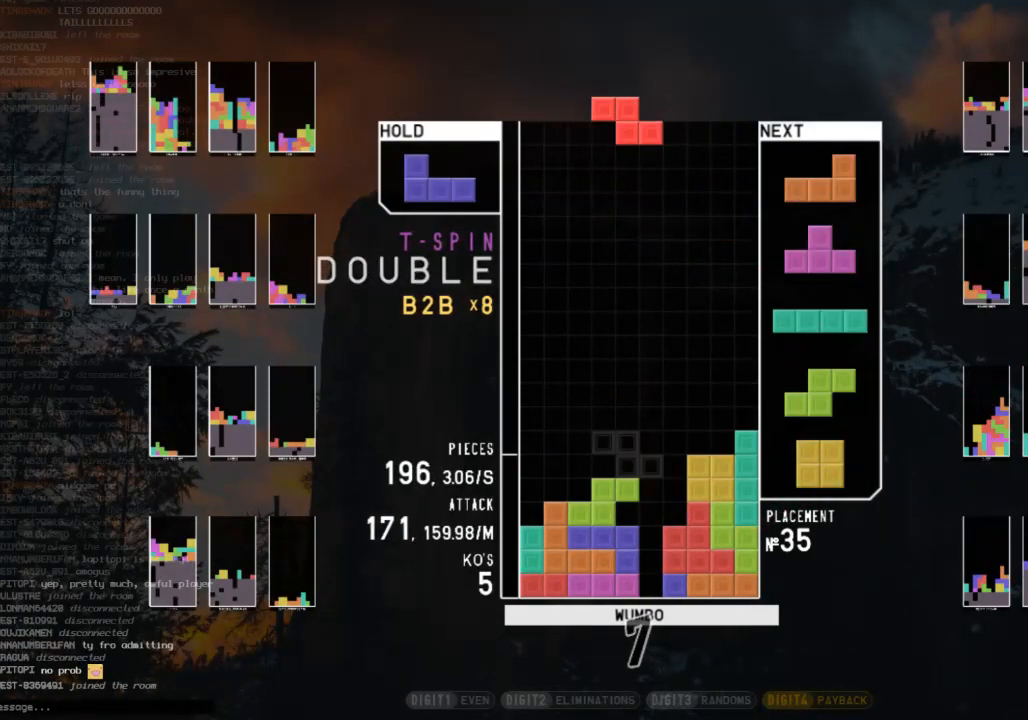
{"keys": ["right"], "events": [[500, "right", "down"]]}
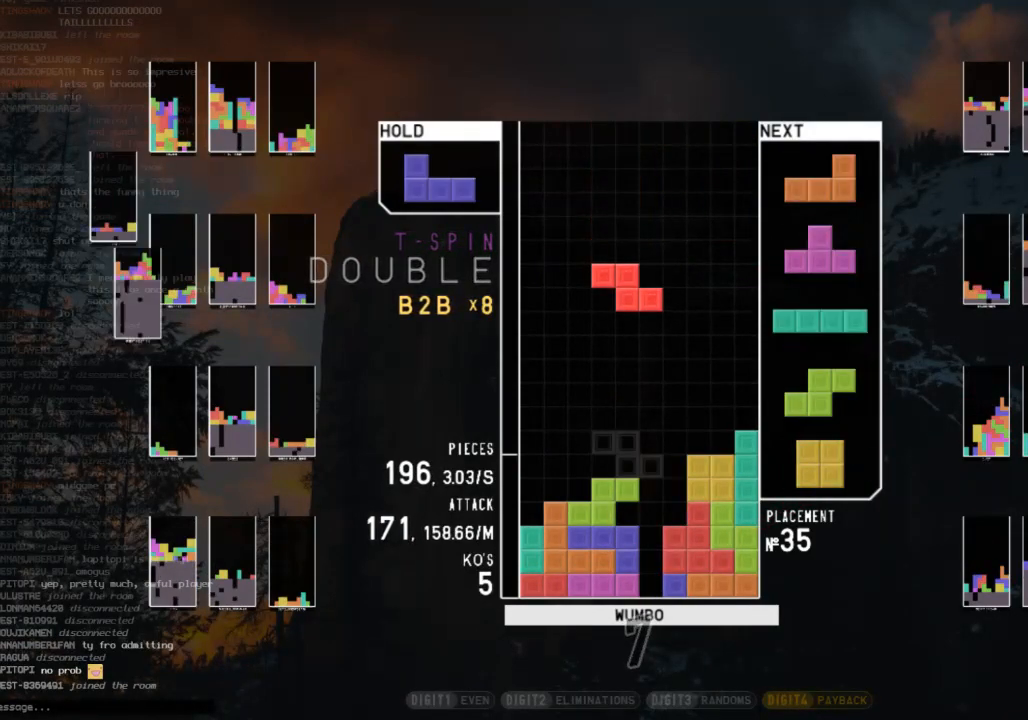
{"keys": ["left"], "events": [[100, "x", "down"], [233, "down", "down"], [233, "right", "up"], [233, "x", "up"], [267, "left", "down"], [333, "down", "up"], [367, "shift", "down"], [467, "down", "down"], [467, "left", "up"], [467, "shift", "up"], [500, "down", "up"], [500, "left", "down"]]}
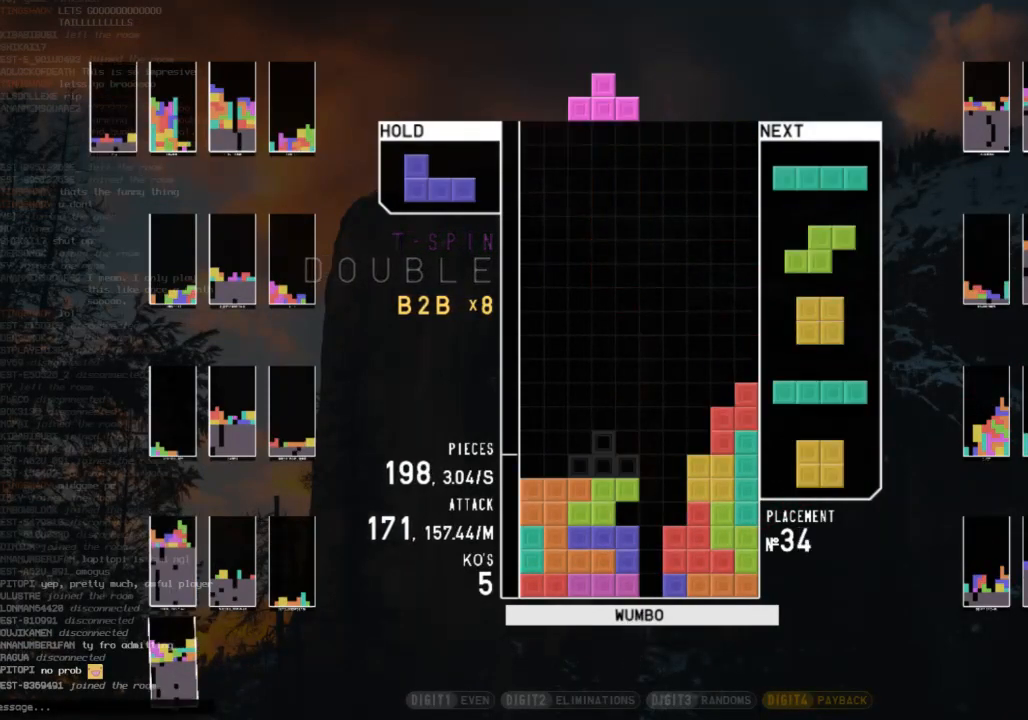
{"keys": ["x"], "events": [[67, "c", "down"], [167, "c", "up"], [167, "down", "down"], [167, "left", "up"], [233, "c", "down"], [233, "down", "up"], [300, "c", "up"], [300, "right", "down"], [300, "x", "down"], [333, "up", "down"], [400, "x", "up"], [433, "right", "up"], [467, "up", "up"], [467, "x", "down"]]}
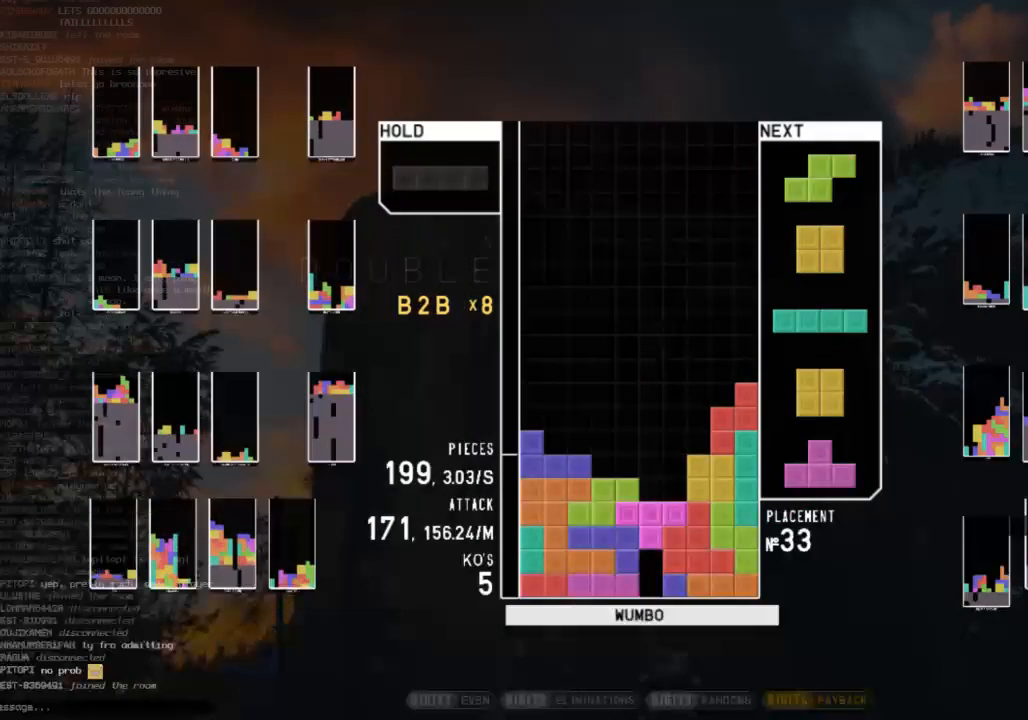
{"keys": ["c", "left", "z"], "events": [[67, "down", "down"], [67, "x", "up"], [133, "c", "down"], [133, "down", "up"], [167, "right", "down"], [167, "x", "down"], [267, "c", "up"], [267, "right", "up"], [300, "down", "down"], [300, "x", "up"], [367, "left", "down"], [400, "c", "down"], [400, "down", "up"], [500, "z", "down"]]}
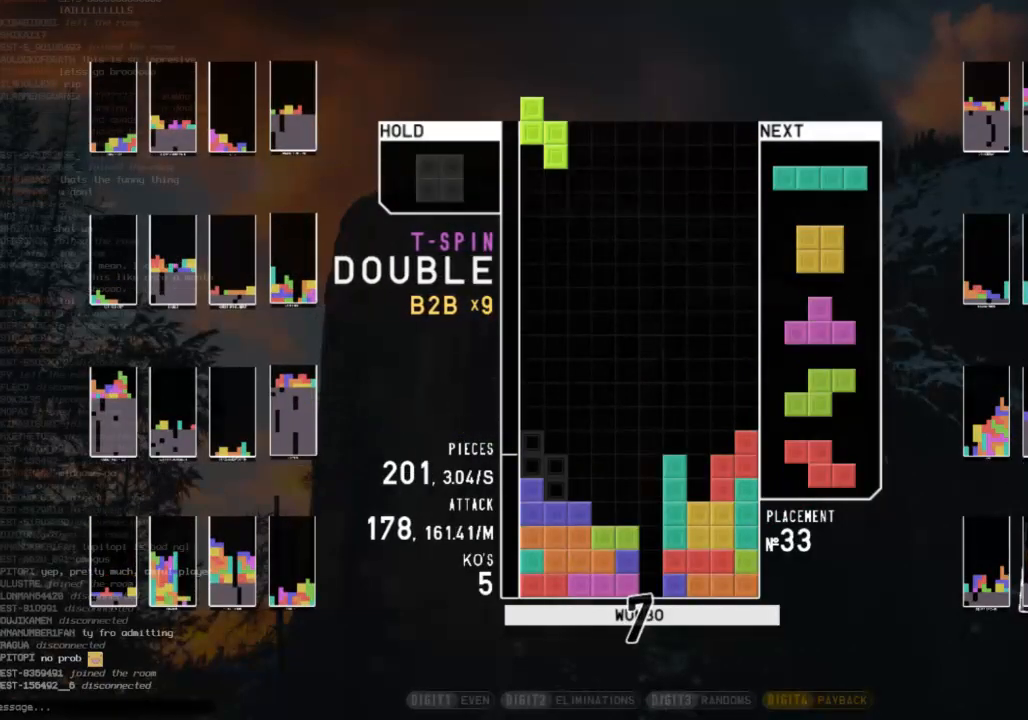
{"keys": ["down"], "events": [[33, "c", "up"], [133, "z", "up"], [167, "left", "up"], [267, "down", "down"], [333, "down", "up"], [367, "c", "down"], [433, "left", "down"], [467, "c", "up"], [467, "down", "down"], [467, "left", "up"]]}
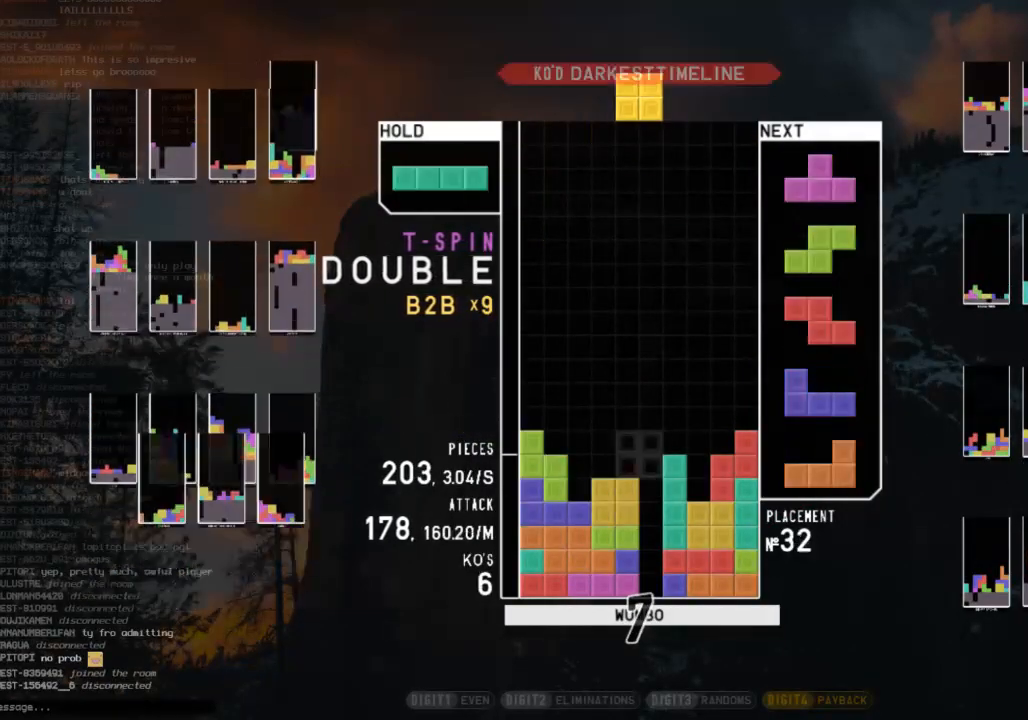
{"keys": ["c", "left"], "events": [[67, "down", "up"], [133, "left", "down"], [200, "left", "up"], [400, "down", "down"], [433, "left", "down"], [467, "c", "down"], [467, "down", "up"]]}
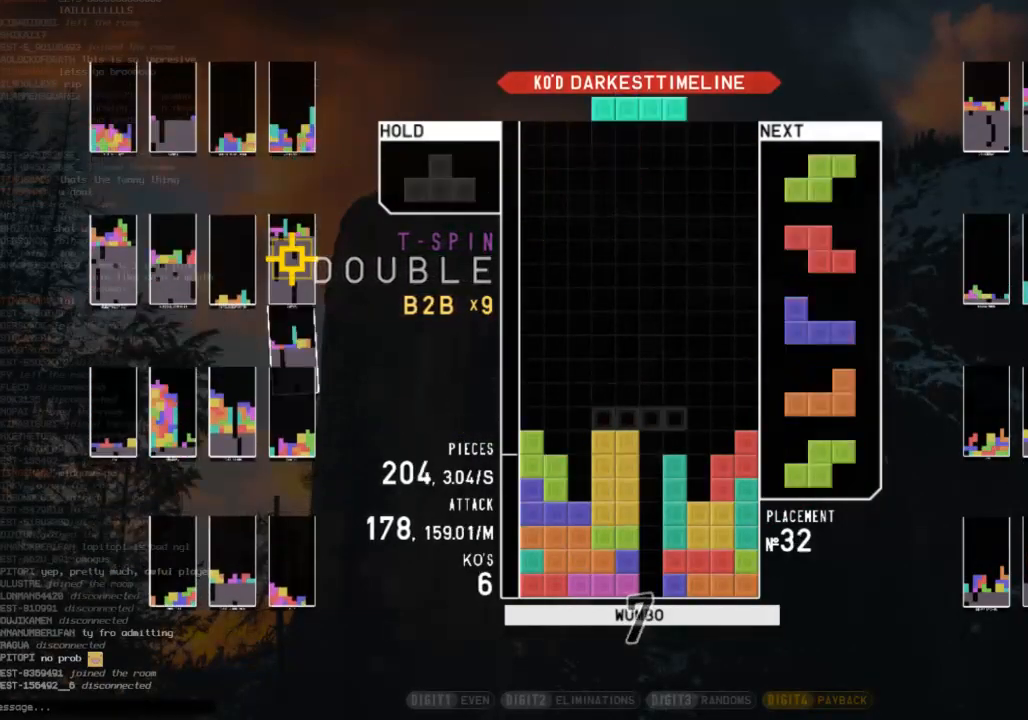
{"keys": ["down"], "events": [[67, "c", "up"], [67, "left", "up"], [133, "x", "down"], [167, "down", "down"], [200, "down", "up"], [200, "left", "down"], [200, "x", "up"], [300, "z", "down"], [367, "left", "up"], [433, "z", "up"], [500, "down", "down"]]}
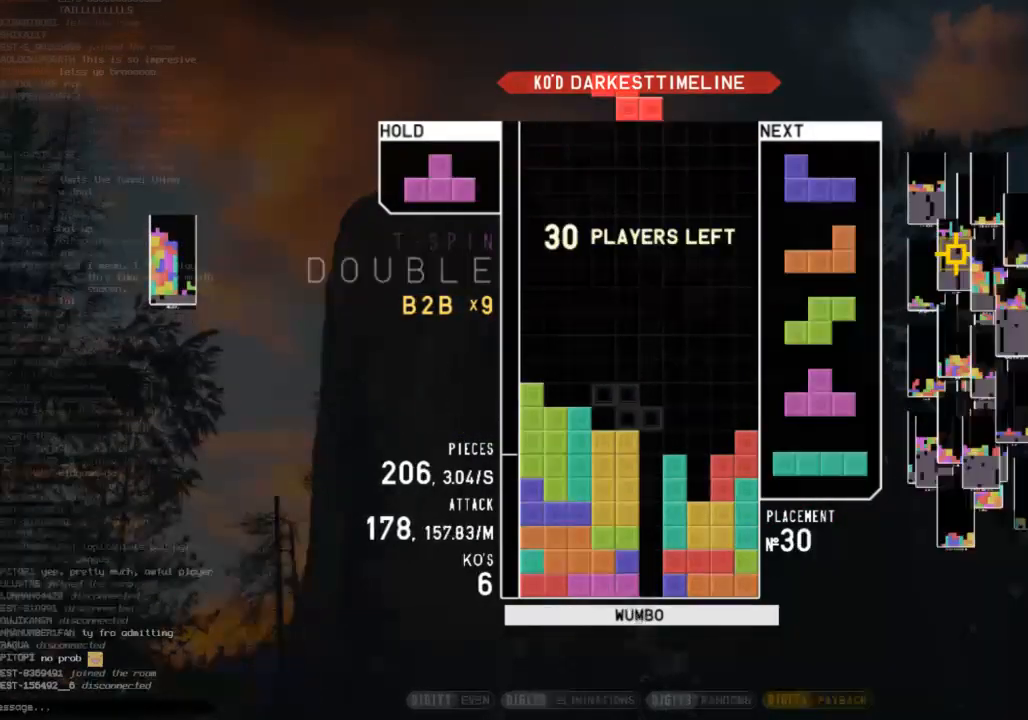
{"keys": ["down"], "events": [[33, "down", "up"], [33, "left", "down"], [233, "left", "up"], [500, "down", "down"]]}
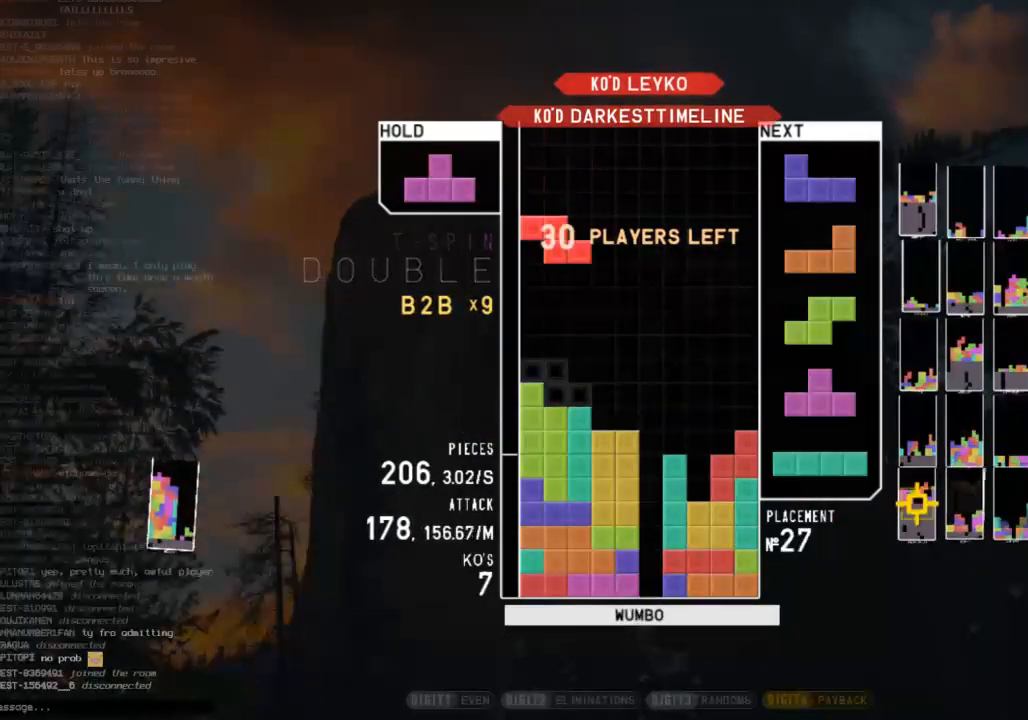
{"keys": ["down", "left", "z"], "events": [[67, "down", "up"], [67, "left", "down"], [167, "shift", "down"], [233, "down", "down"], [233, "left", "up"], [233, "right", "down"], [233, "shift", "up"], [333, "down", "up"], [400, "right", "up"], [433, "left", "down"], [433, "z", "down"], [467, "down", "down"]]}
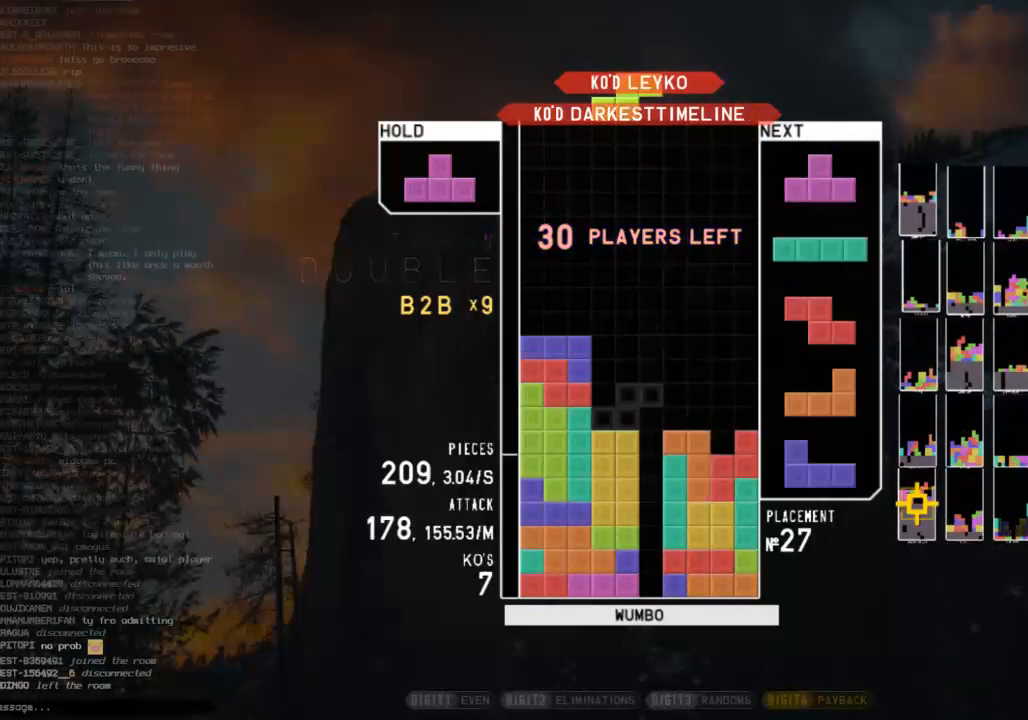
{"keys": ["down"], "events": [[33, "left", "up"], [67, "right", "down"], [67, "z", "up"], [133, "c", "down"], [133, "down", "up"], [167, "shift", "down"], [200, "c", "up"], [267, "right", "up"], [300, "shift", "up"], [500, "down", "down"]]}
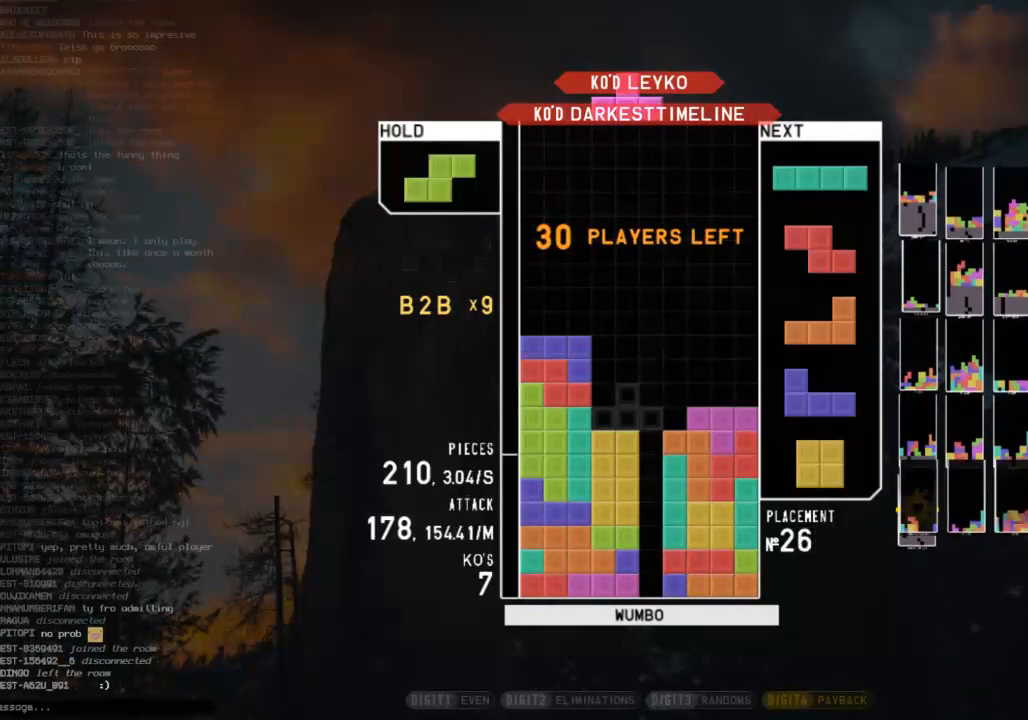
{"keys": [], "events": [[33, "c", "down"], [33, "right", "down"], [100, "down", "up"], [133, "x", "down"], [167, "c", "up"], [233, "right", "up"], [233, "x", "up"], [467, "left", "down"], [500, "left", "up"]]}
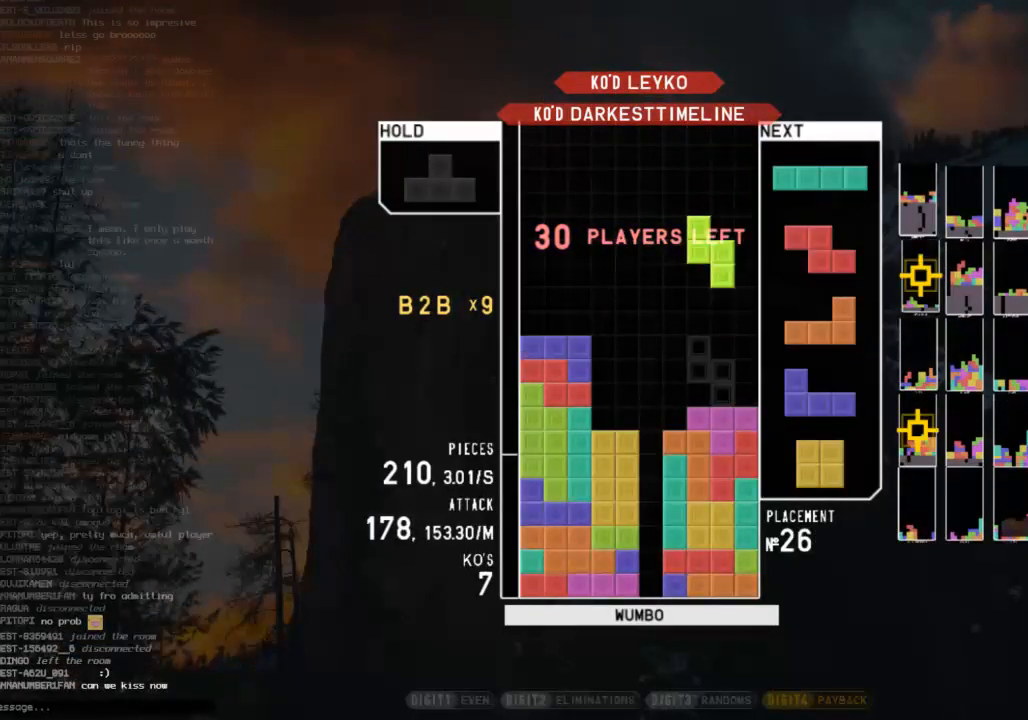
{"keys": ["z"], "events": [[100, "down", "down"], [200, "down", "up"], [200, "x", "down"], [333, "down", "down"], [333, "x", "up"], [433, "down", "up"], [433, "z", "down"]]}
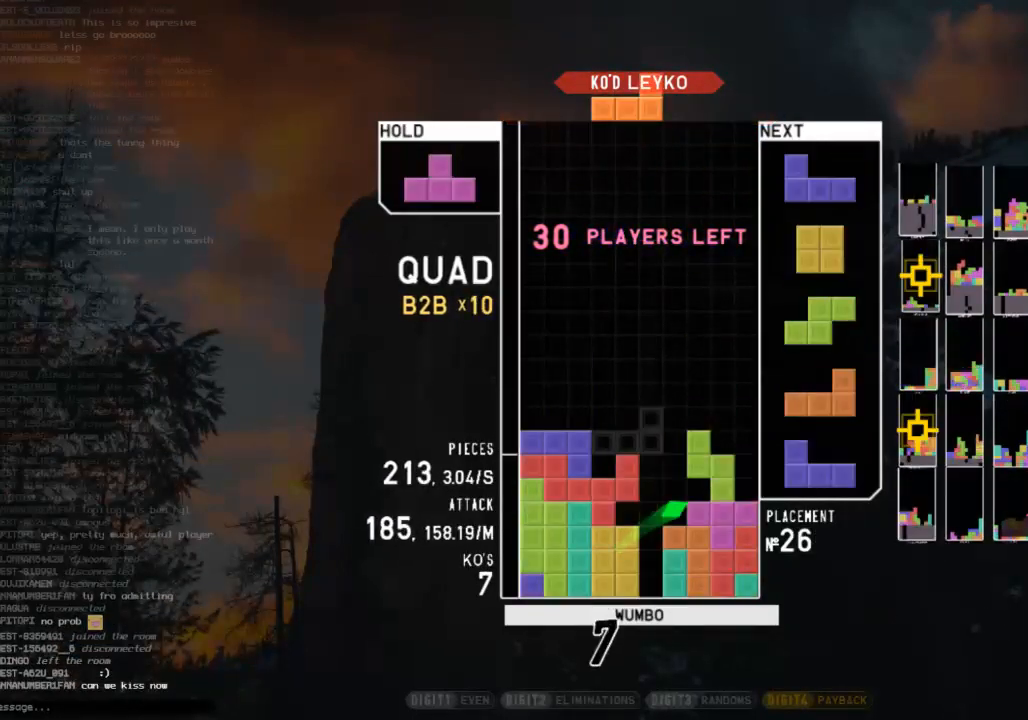
{"keys": [], "events": [[33, "down", "down"], [33, "z", "up"], [67, "down", "up"], [133, "c", "down"], [167, "c", "up"], [200, "right", "down"], [367, "right", "up"]]}
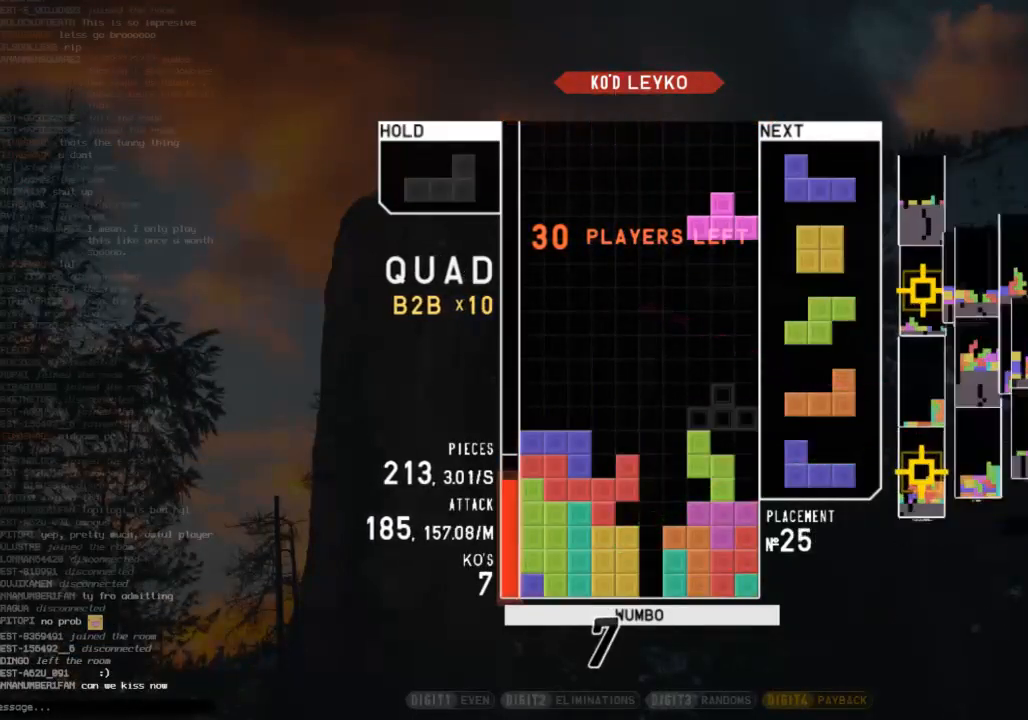
{"keys": ["up"], "events": [[100, "left", "down"], [133, "left", "up"], [233, "left", "down"], [267, "left", "up"], [367, "left", "down"], [400, "up", "down"], [400, "x", "down"], [467, "left", "up"], [500, "x", "up"]]}
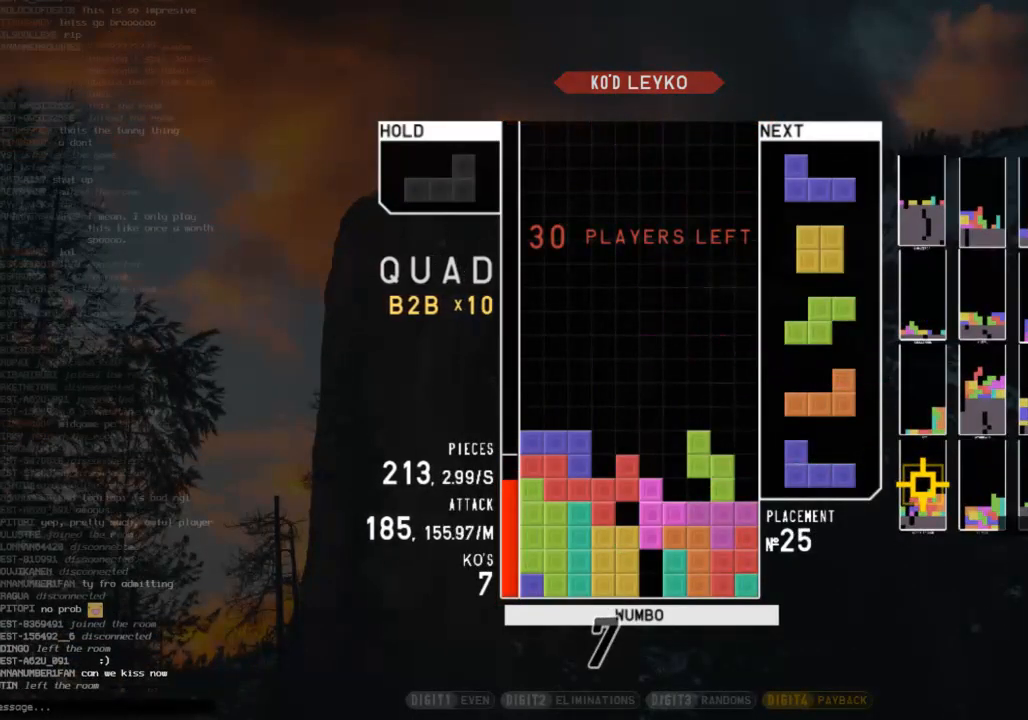
{"keys": [], "events": [[100, "up", "up"], [100, "x", "down"], [333, "down", "down"], [333, "x", "up"], [433, "down", "up"]]}
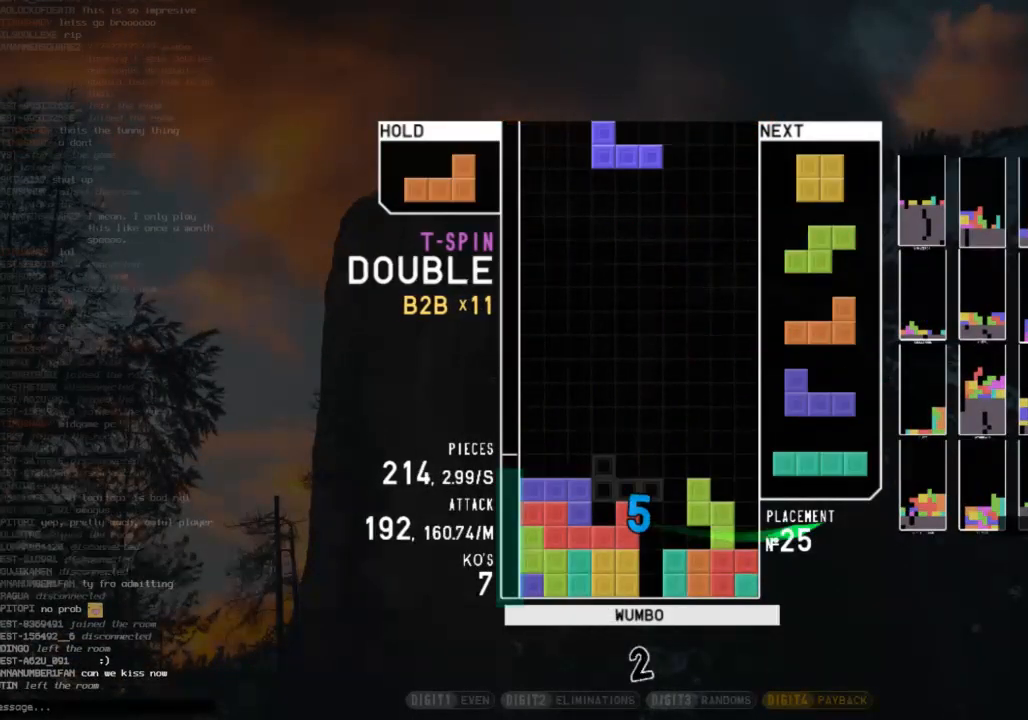
{"keys": [], "events": [[67, "c", "down"], [67, "right", "down"], [167, "z", "down"], [200, "c", "up"], [300, "right", "up"], [300, "z", "up"], [433, "down", "down"], [500, "down", "up"]]}
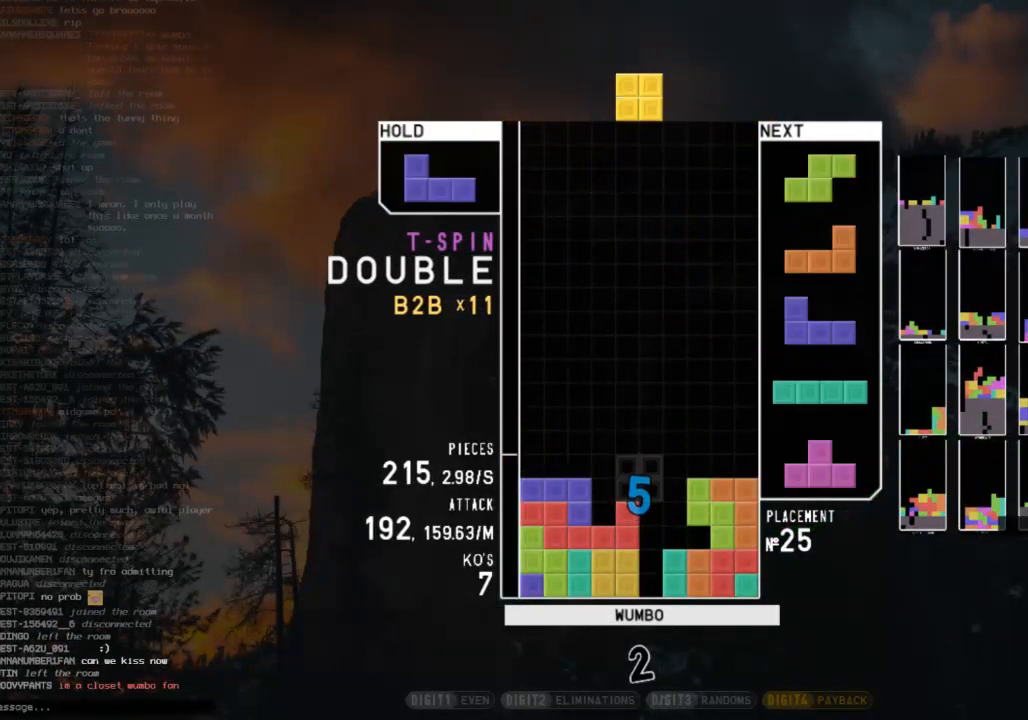
{"keys": ["down"], "events": [[100, "left", "down"], [233, "left", "up"], [233, "right", "down"], [267, "down", "down"], [333, "left", "down"], [333, "right", "up"], [367, "c", "down"], [367, "down", "up"], [433, "x", "down"], [467, "c", "up"], [467, "left", "up"], [500, "down", "down"], [500, "x", "up"]]}
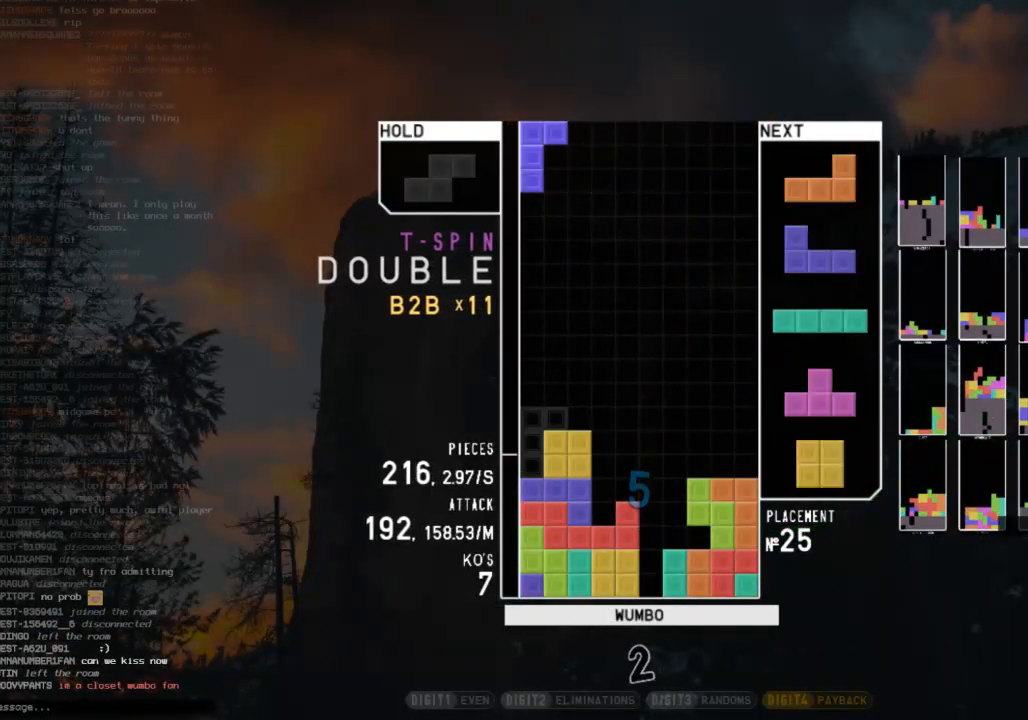
{"keys": ["down", "right"], "events": [[67, "down", "up"], [100, "x", "down"], [167, "right", "down"], [167, "up", "down"], [200, "x", "up"], [333, "right", "up"], [333, "up", "up"], [433, "down", "down"], [467, "right", "down"]]}
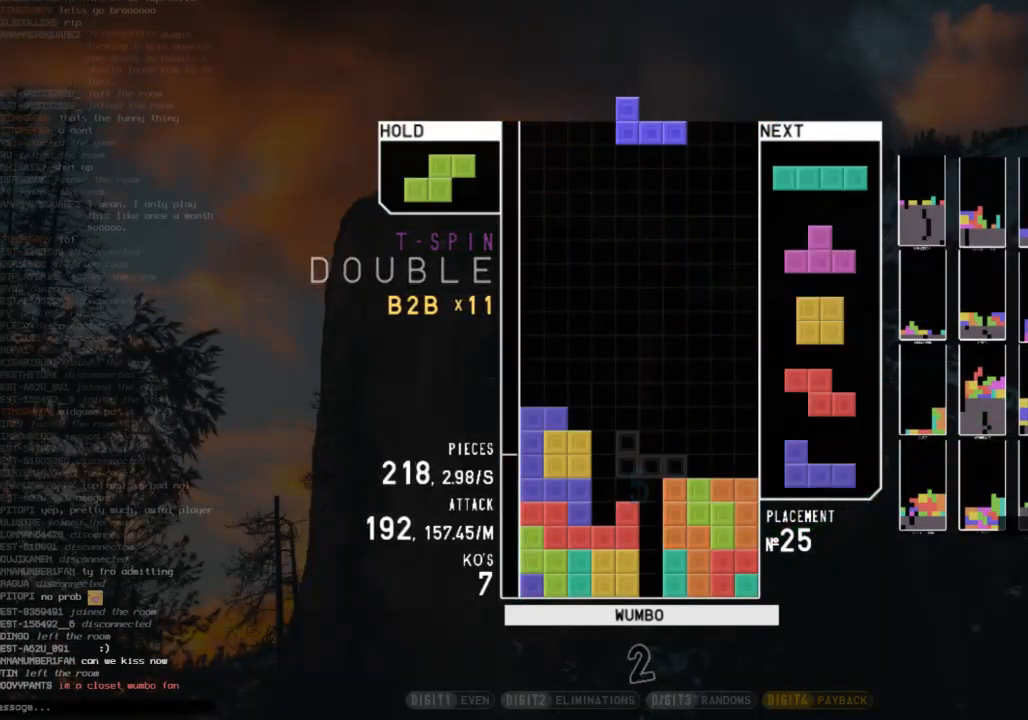
{"keys": [], "events": [[33, "down", "up"], [33, "z", "down"], [133, "right", "up"], [167, "z", "up"], [300, "down", "down"], [367, "right", "down"], [400, "c", "down"], [400, "down", "up"], [500, "c", "up"], [500, "right", "up"]]}
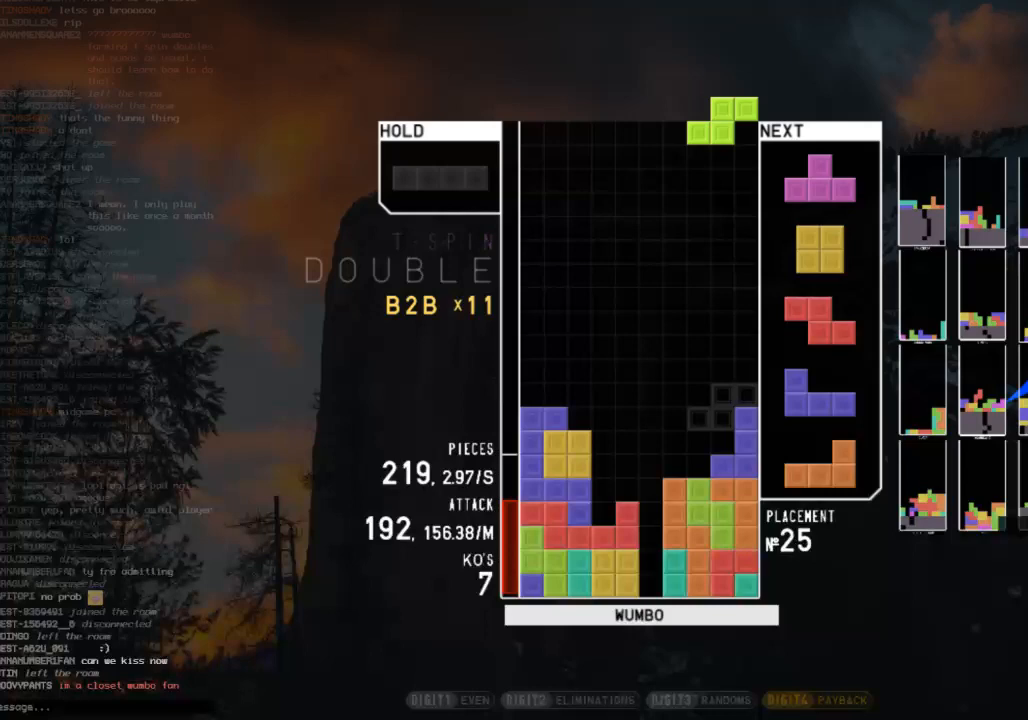
{"keys": [], "events": [[100, "left", "down"], [133, "down", "down"], [133, "left", "up"], [167, "down", "up"]]}
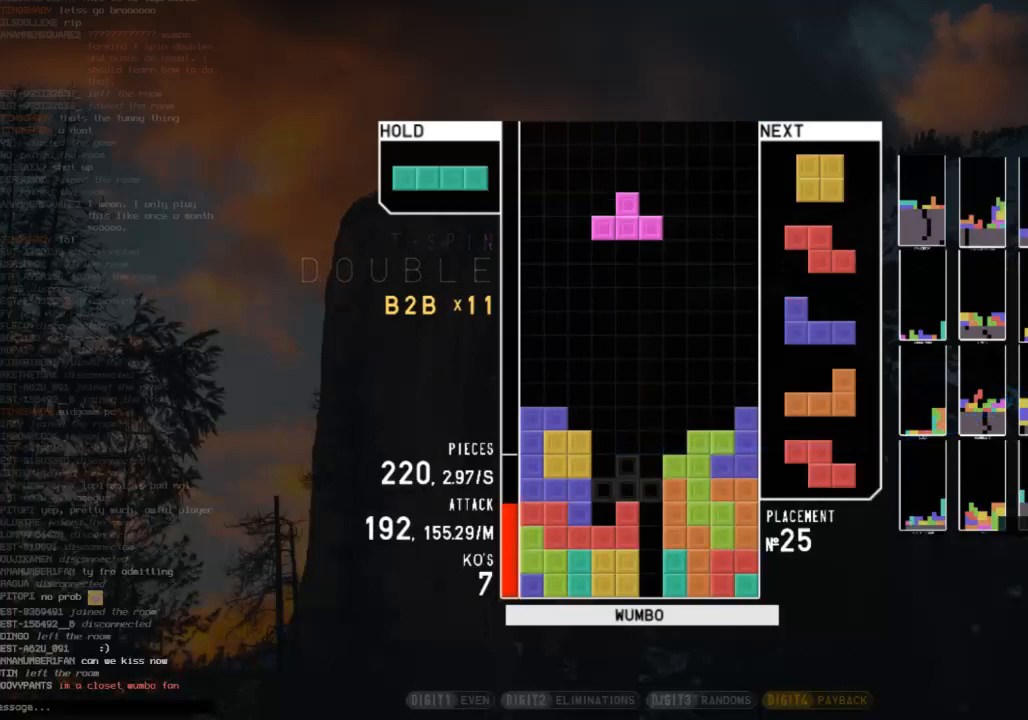
{"keys": ["c"], "events": [[300, "x", "down"], [400, "down", "down"], [400, "x", "up"], [467, "c", "down"], [467, "down", "up"]]}
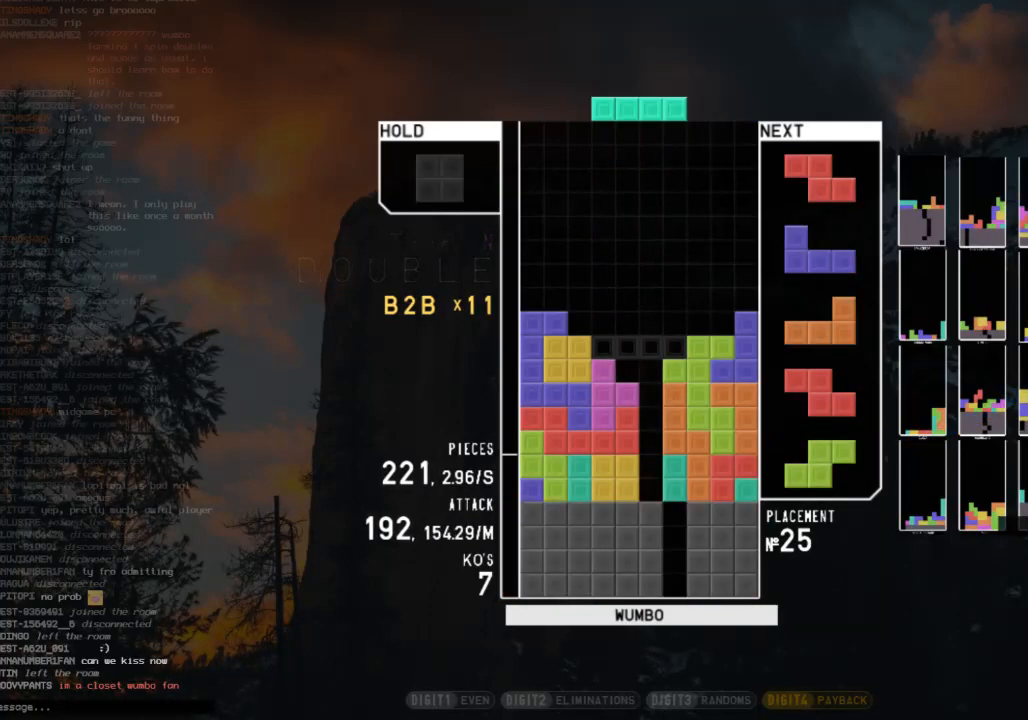
{"keys": [], "events": [[33, "x", "down"], [133, "c", "up"], [200, "x", "up"]]}
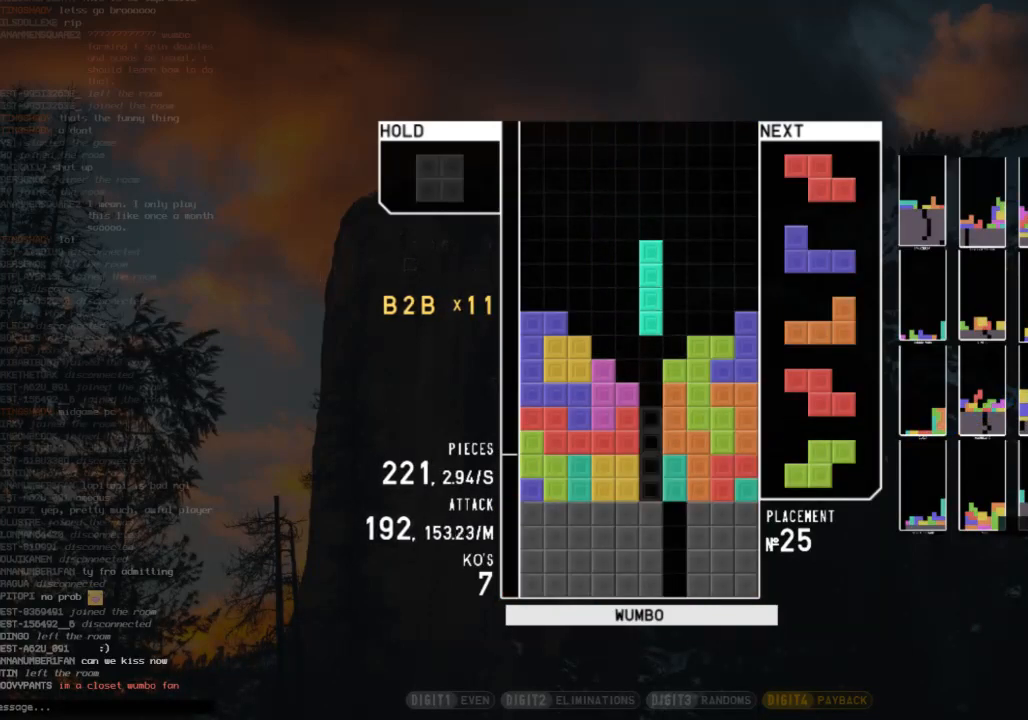
{"keys": [], "events": [[267, "down", "down"], [333, "down", "up"]]}
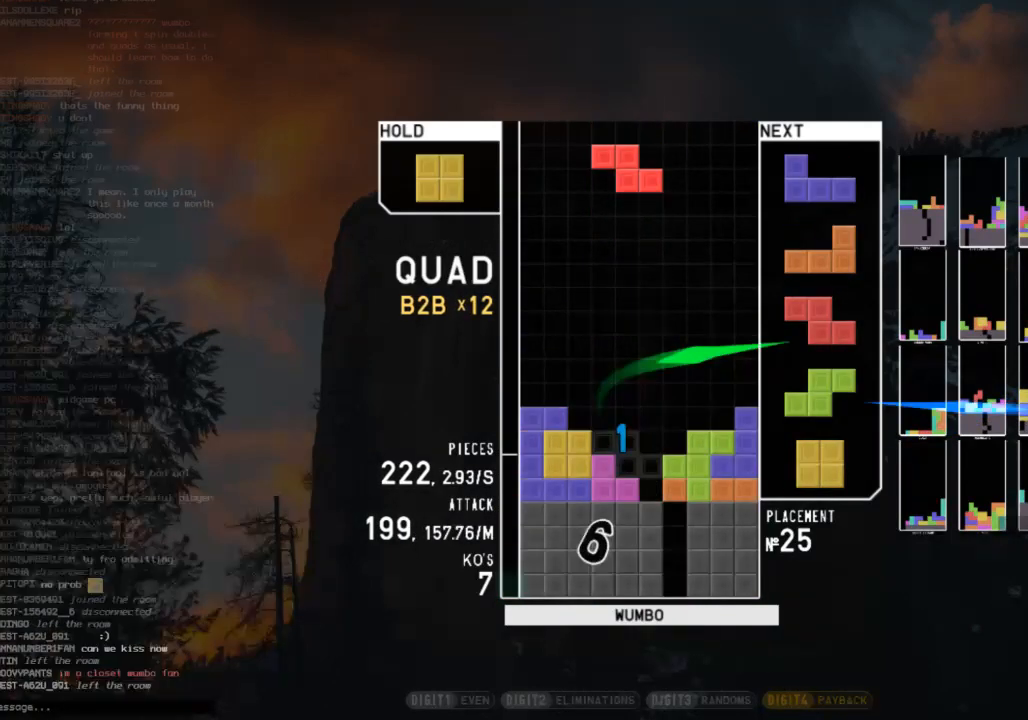
{"keys": ["left"], "events": [[200, "c", "down"], [333, "c", "up"], [333, "left", "down"]]}
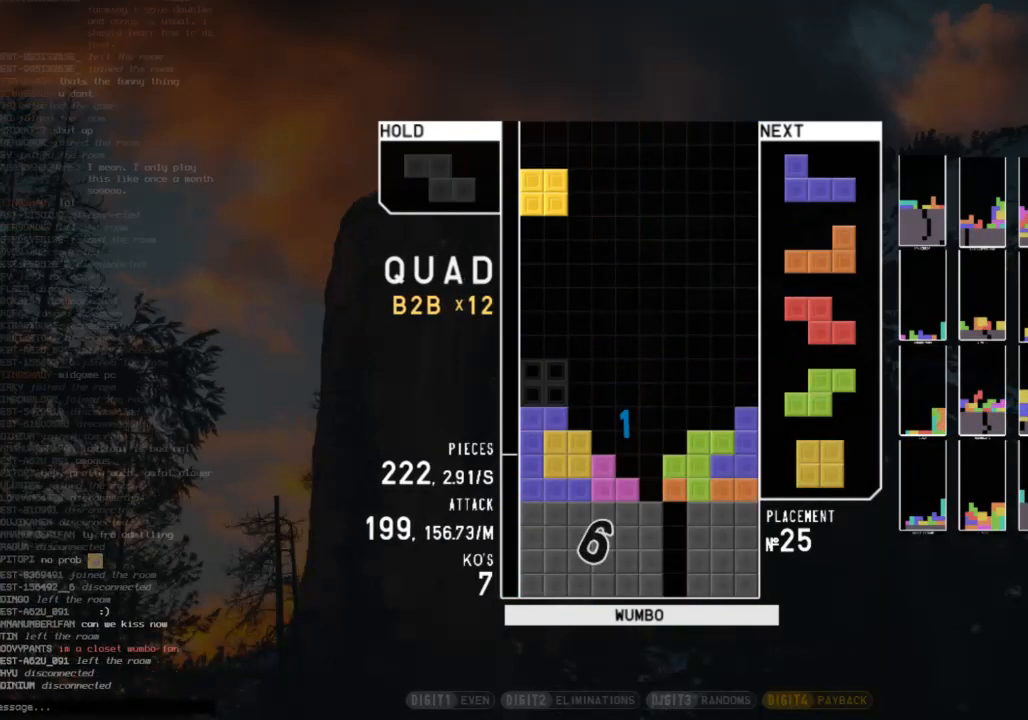
{"keys": ["down", "right"], "events": [[67, "left", "up"], [200, "down", "down"], [300, "c", "down"], [300, "down", "up"], [300, "right", "down"], [367, "x", "down"], [433, "c", "up"], [433, "down", "down"], [500, "x", "up"]]}
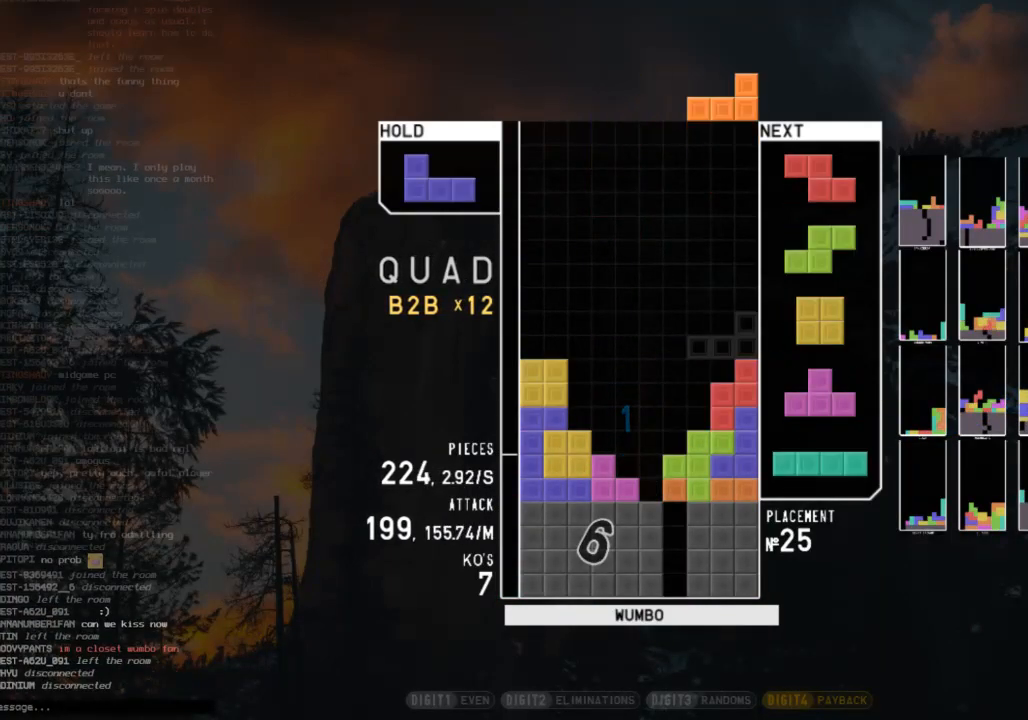
{"keys": [], "events": [[33, "c", "down"], [100, "down", "up"], [100, "x", "down"], [167, "c", "up"], [167, "right", "up"], [233, "left", "down"], [233, "x", "up"], [267, "left", "up"]]}
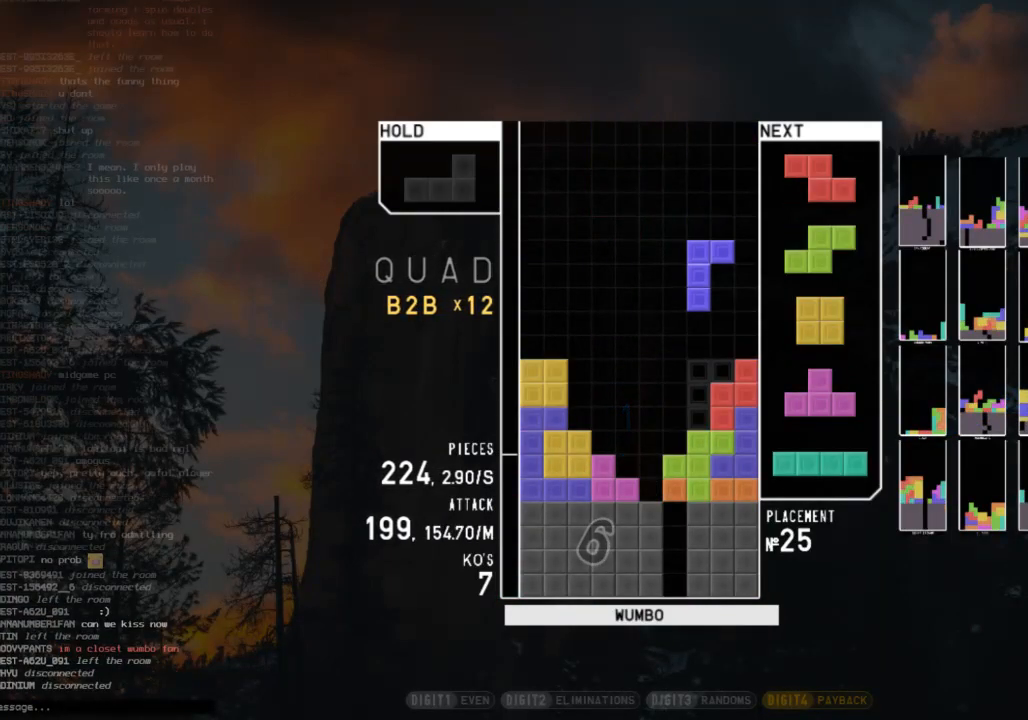
{"keys": ["right"], "events": [[300, "down", "down"], [433, "down", "up"], [467, "right", "down"]]}
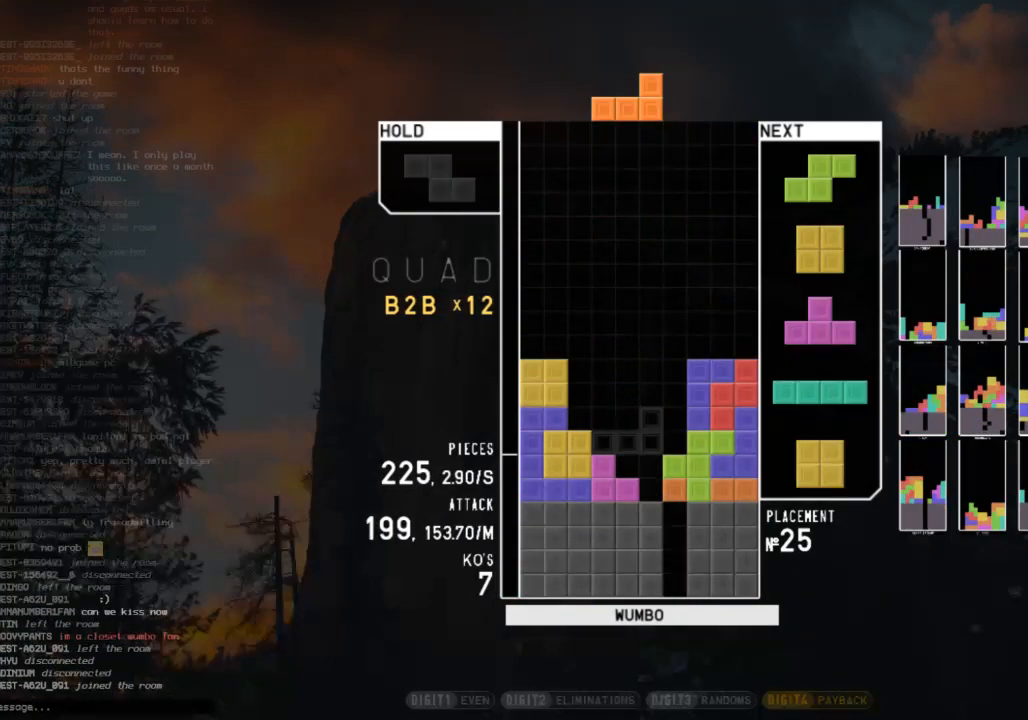
{"keys": [], "events": [[33, "c", "down"], [133, "c", "up"], [167, "right", "up"], [200, "down", "down"], [300, "down", "up"], [367, "z", "down"], [500, "z", "up"]]}